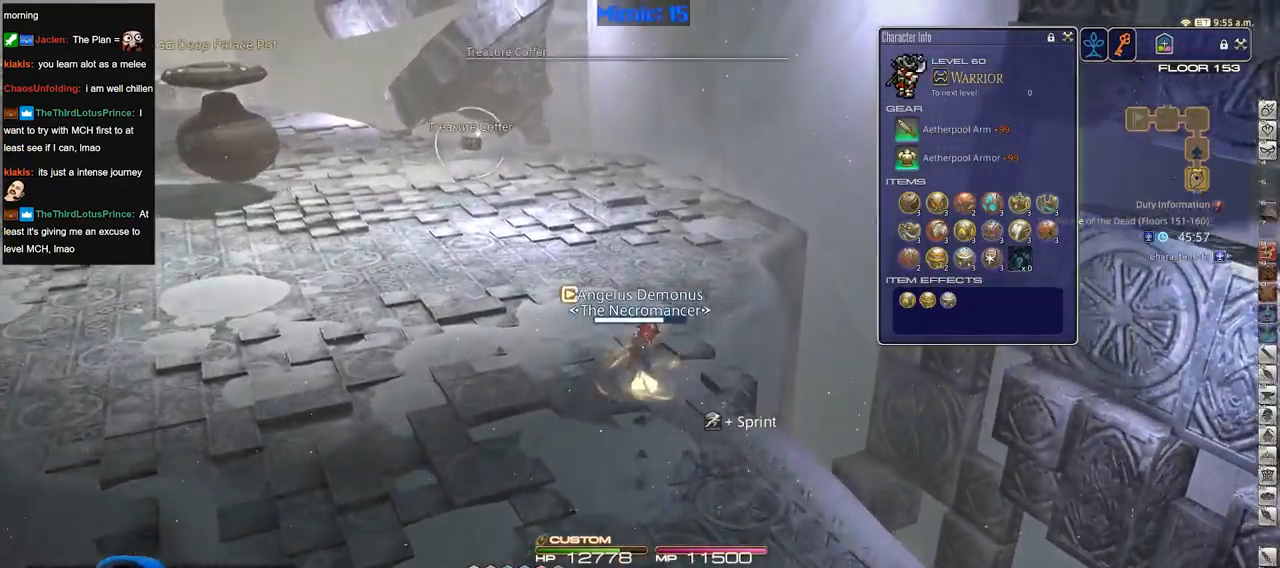
Gameplay with keyboard; each line is a JSON object with the keys held at the frame after it. "events" lists presses ("down") and releases ("up") of ".", "/", "0", "1", "2", "3", "4", "5", "6", "7", "8", "9", "a", "alt_l", "alt_r", "b", "backslash", "backspace", "c", "caps_lock", "comma", "ctrl_l", "ctrl_r", "d", "down", "e", "equals", "escape", "f", "f1", "f10", "f11", "f12", "f2", "f3", "f4", "f5", "f6", "f7", "f8", "f9", "g", "h", "i", "j", "k", "l", "lbracket", "left", "m", "minus", "n", "o", "p", "q", "quote", "r", "rbracket", "return", "right", "s", "semicolon", "shift_l", "shift_r", "space", "super", "t", "tab", "tilde", "u", "up", "v", "w", "x", "y" and "z" between this image and that frame as [ms after this image, input, new state], when the widget could be followed in between. No other keys are recorded. Mouse input is not recorded.
{"keys": ["d", "w"], "events": [[17, "q", "up"], [300, "p", "down"], [334, "d", "down"], [484, "p", "up"]]}
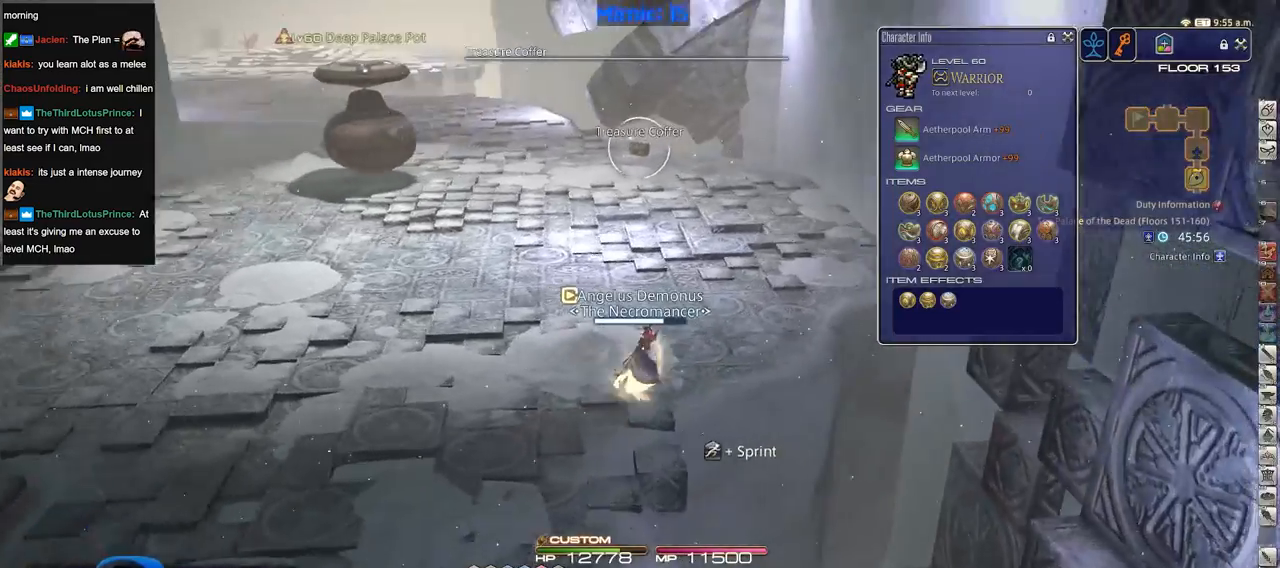
{"keys": ["d", "w"], "events": []}
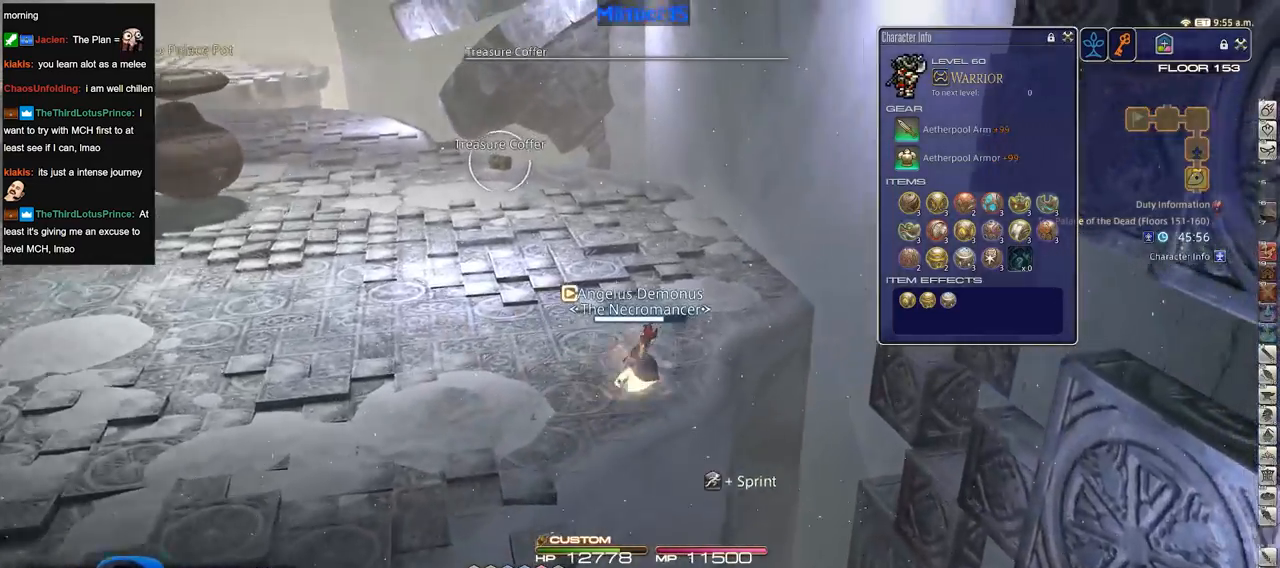
{"keys": ["d", "rbracket", "w"], "events": [[50, "d", "up"], [134, "d", "down"], [317, "d", "up"], [467, "d", "down"], [467, "rbracket", "down"]]}
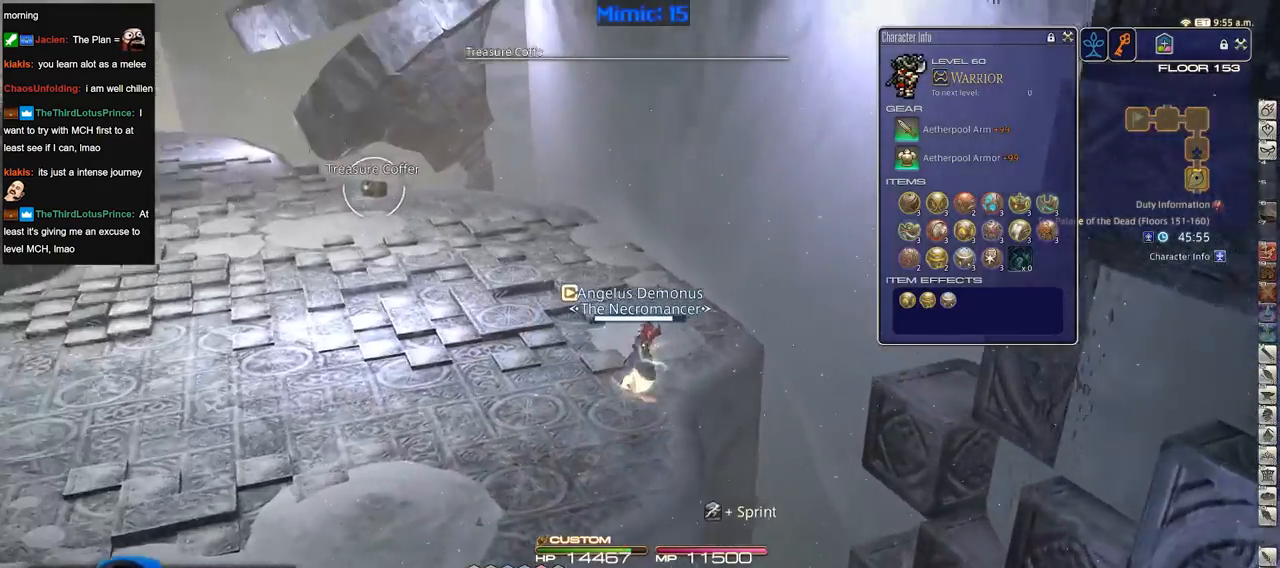
{"keys": ["p", "w"], "events": [[100, "d", "up"], [100, "rbracket", "up"], [383, "p", "down"]]}
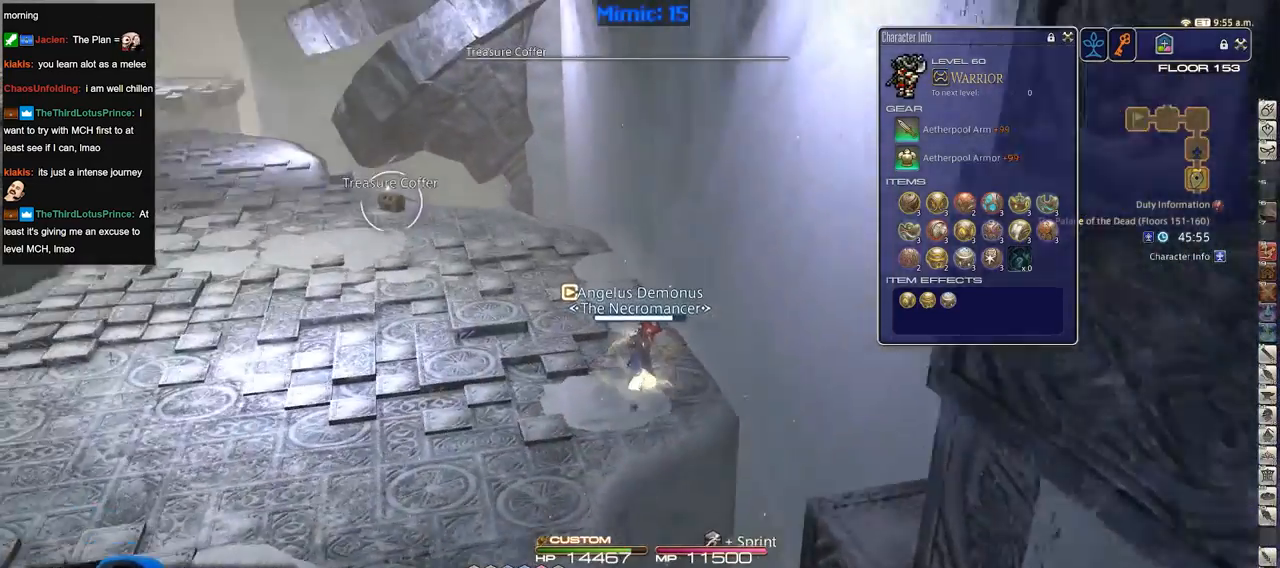
{"keys": ["w"], "events": [[67, "p", "up"]]}
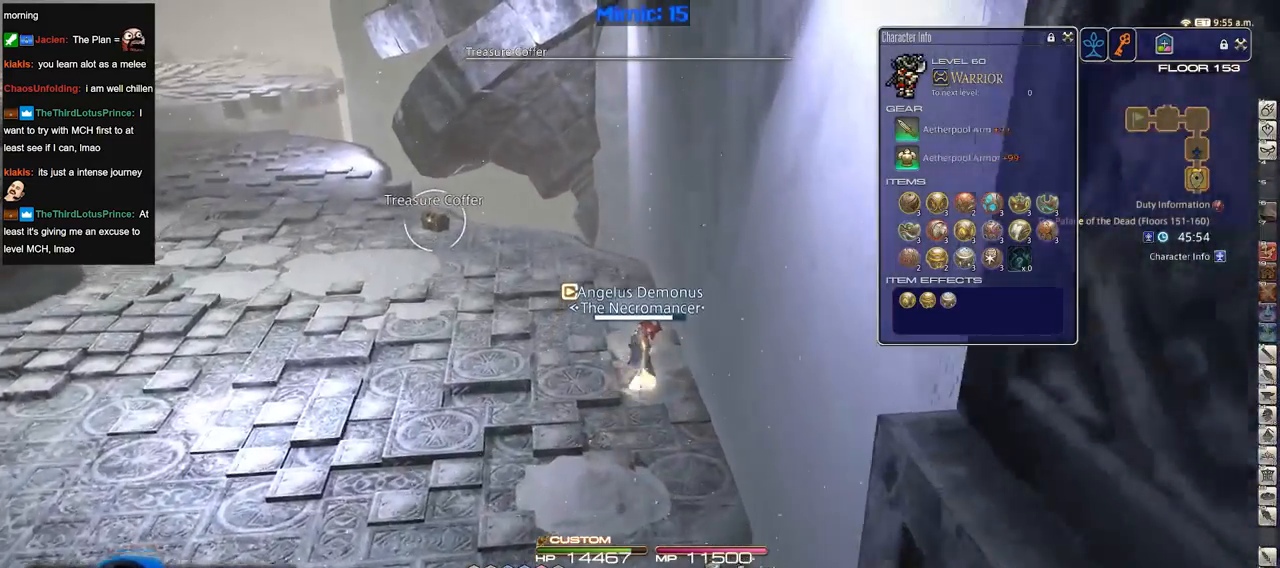
{"keys": ["w"], "events": [[233, "a", "down"], [417, "a", "up"]]}
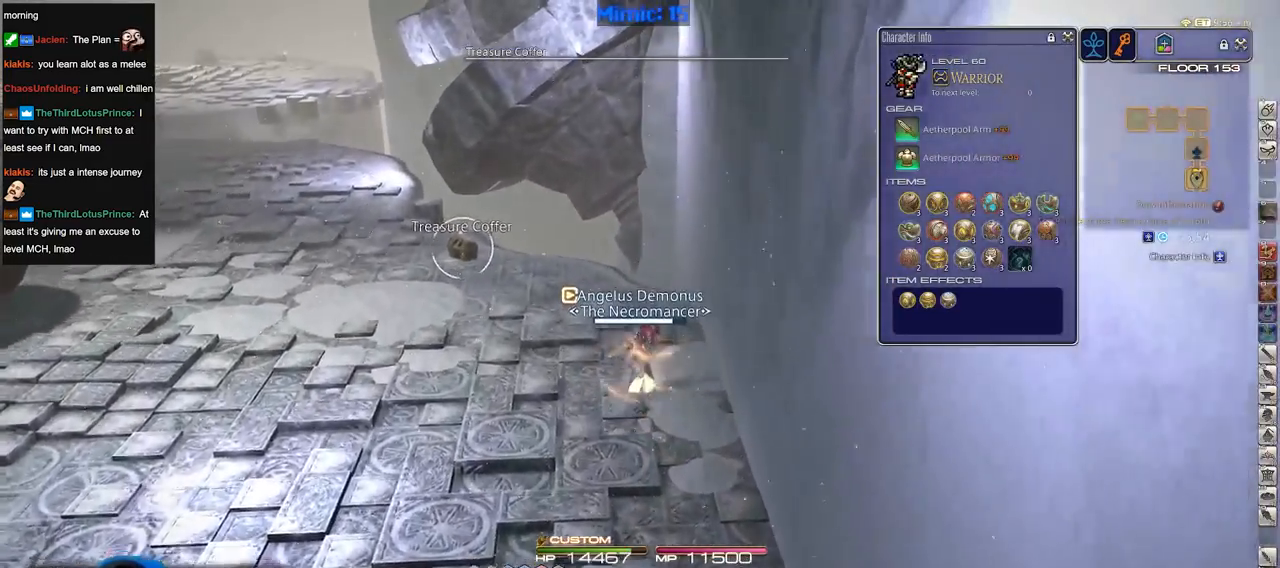
{"keys": ["w"], "events": [[384, "p", "down"], [484, "p", "up"]]}
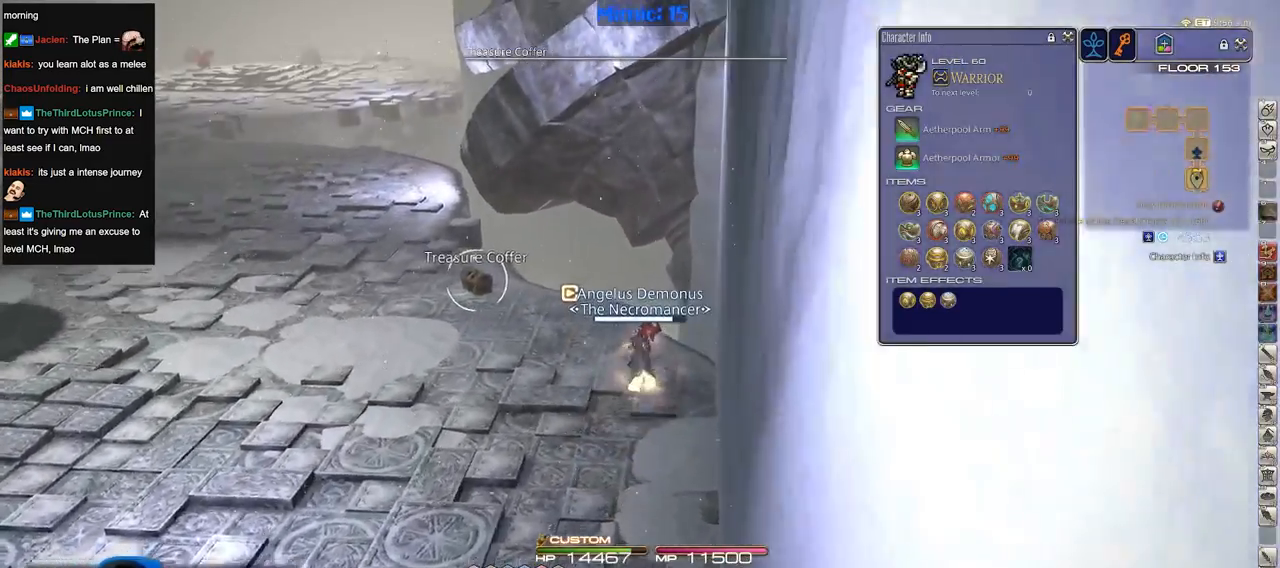
{"keys": ["w"], "events": [[267, "q", "down"], [350, "q", "up"]]}
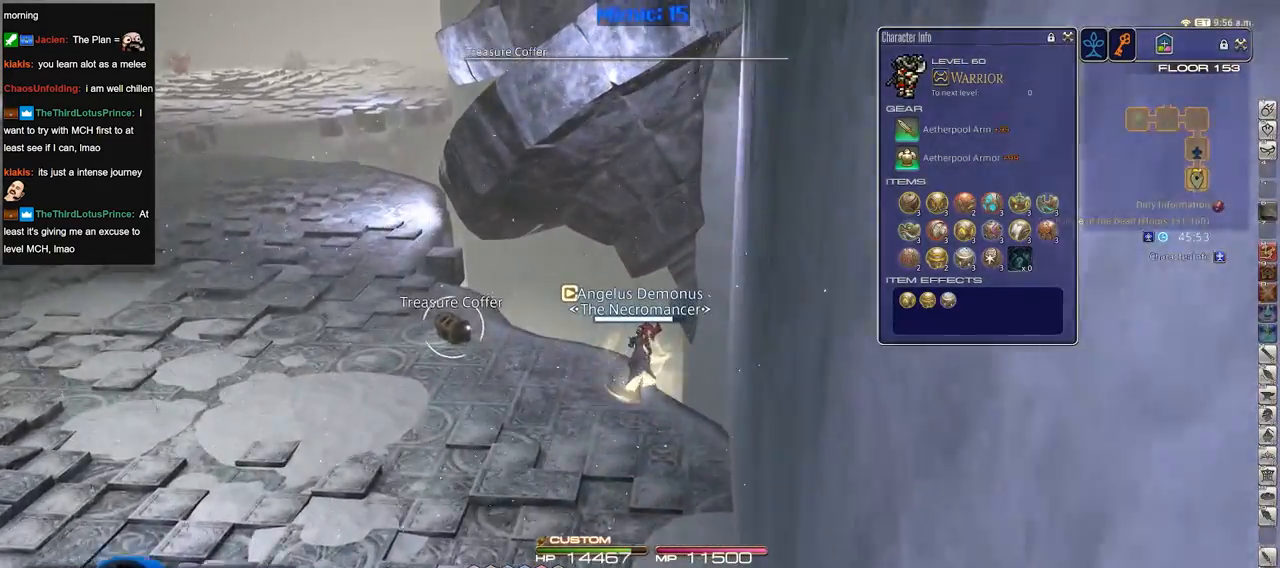
{"keys": ["a", "w"], "events": [[50, "a", "down"], [184, "rbracket", "down"], [284, "rbracket", "up"], [284, "return", "down"], [367, "return", "up"]]}
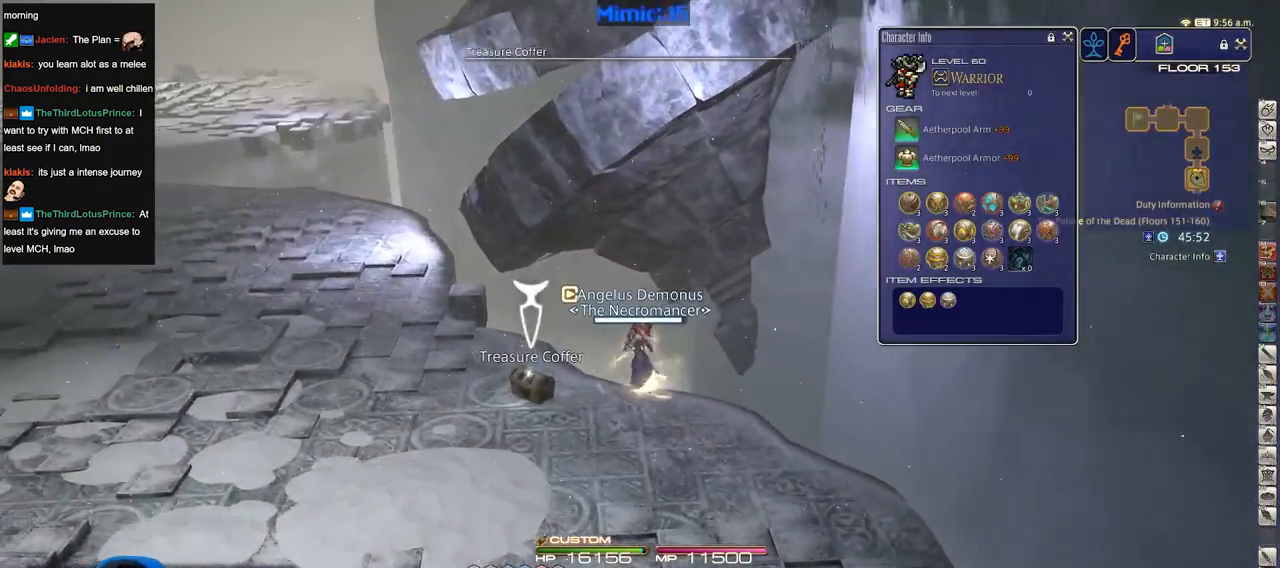
{"keys": ["a", "w"], "events": [[50, "return", "down"], [150, "return", "up"]]}
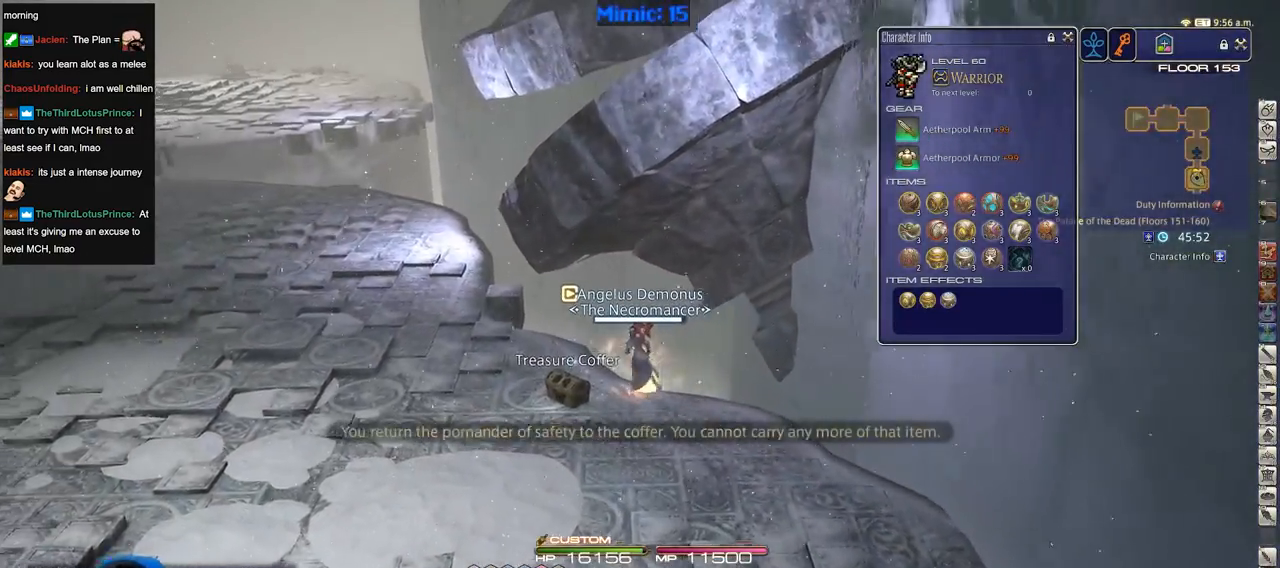
{"keys": ["a", "lbracket", "w"], "events": [[451, "lbracket", "down"]]}
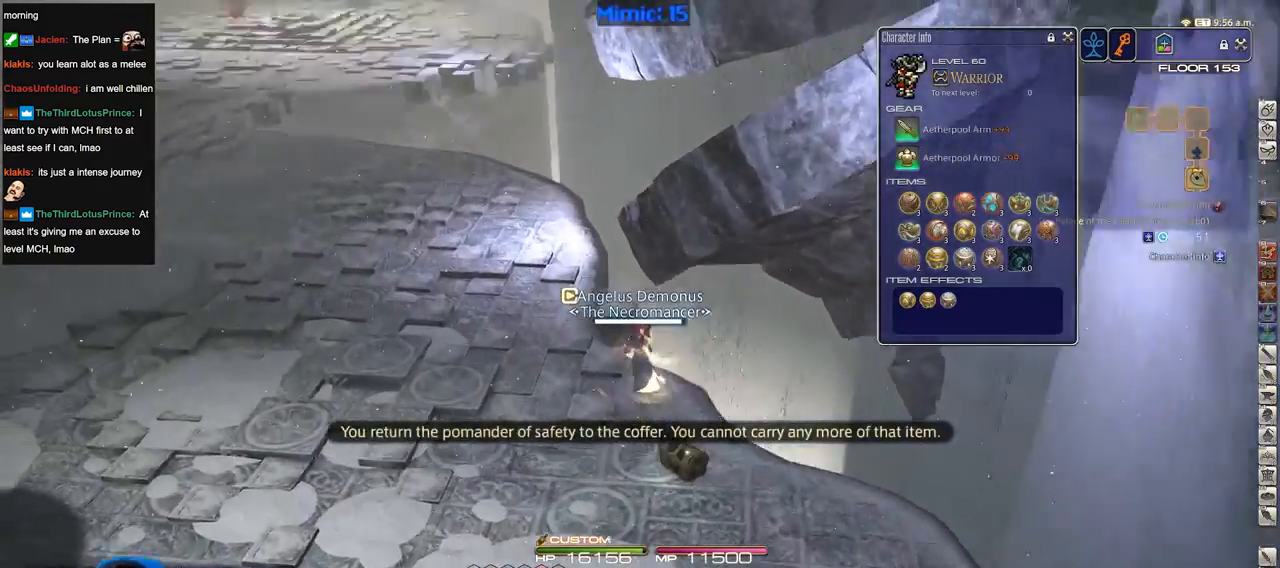
{"keys": ["o", "w"], "events": [[50, "lbracket", "up"], [83, "p", "down"], [133, "a", "up"], [183, "f3", "down"], [233, "p", "up"], [284, "f3", "up"], [467, "o", "down"]]}
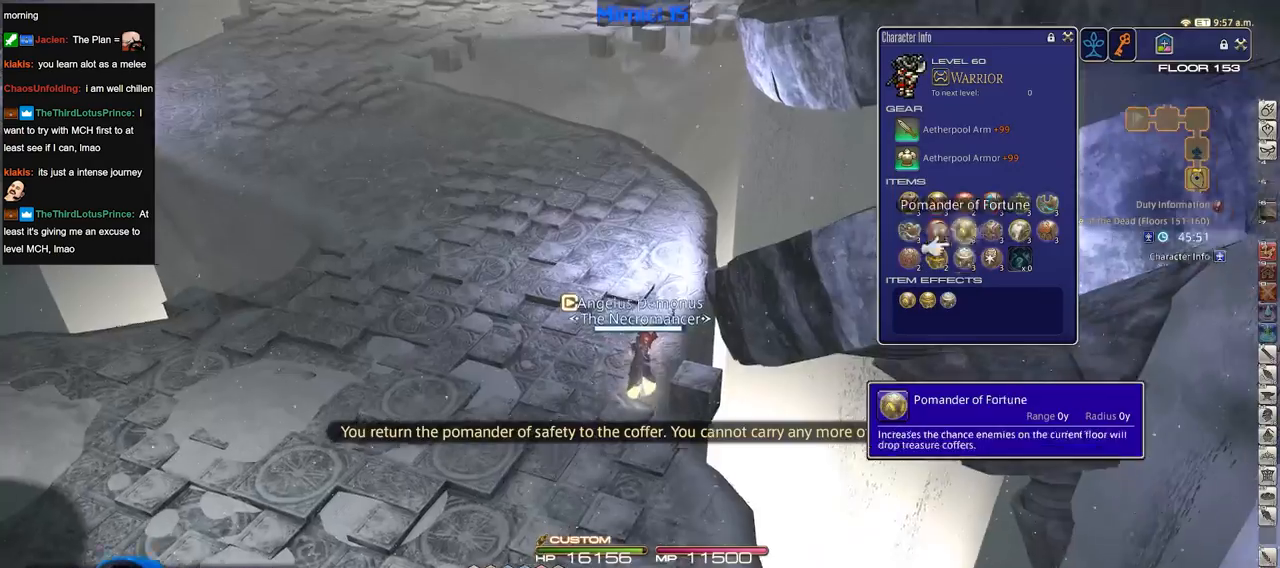
{"keys": ["return", "w"], "events": [[151, "q", "down"], [251, "o", "up"], [251, "q", "up"], [284, "q", "down"], [434, "q", "up"], [484, "return", "down"]]}
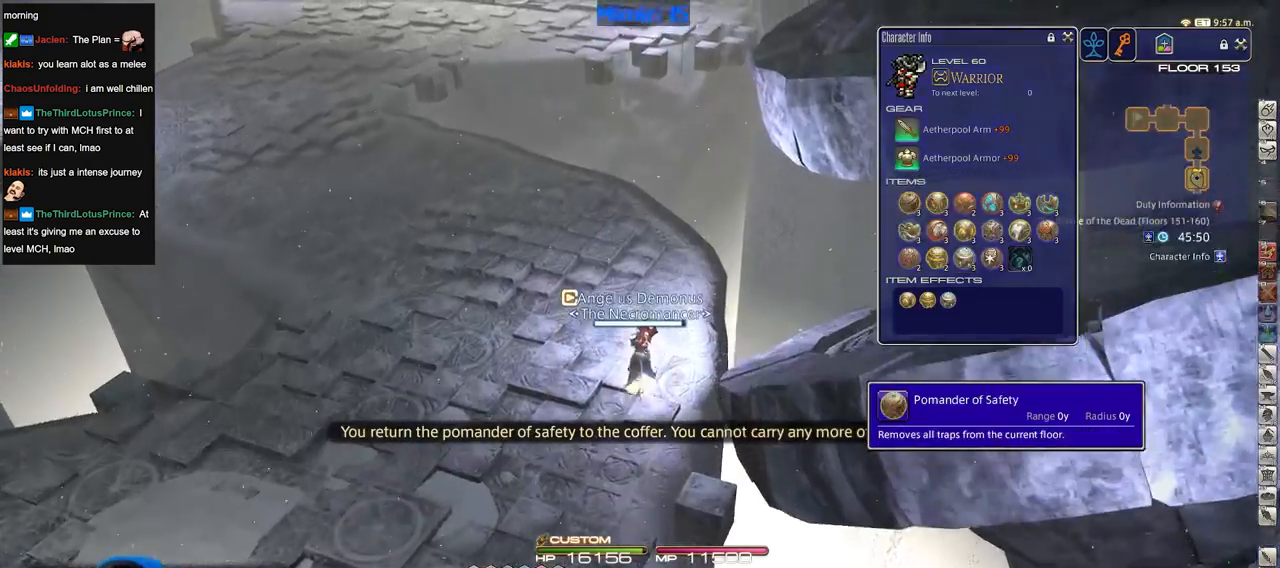
{"keys": ["w"], "events": [[67, "return", "up"], [67, "space", "down"], [167, "space", "up"], [350, "minus", "down"], [450, "minus", "up"]]}
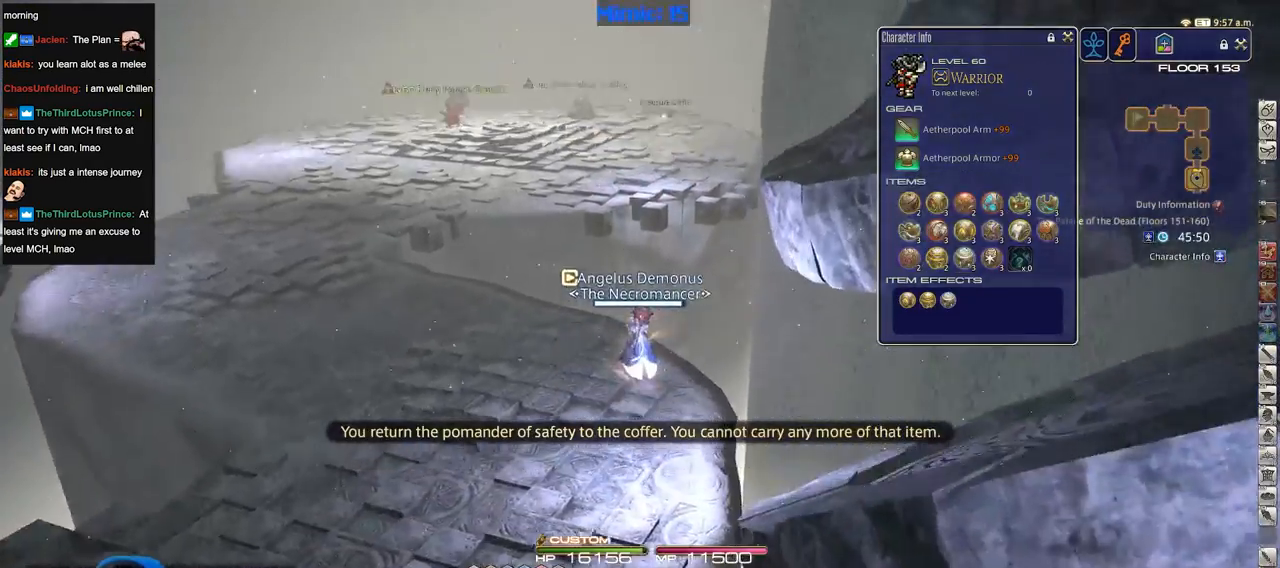
{"keys": ["a", "w"], "events": [[50, "rbracket", "down"], [134, "a", "down"], [134, "rbracket", "up"]]}
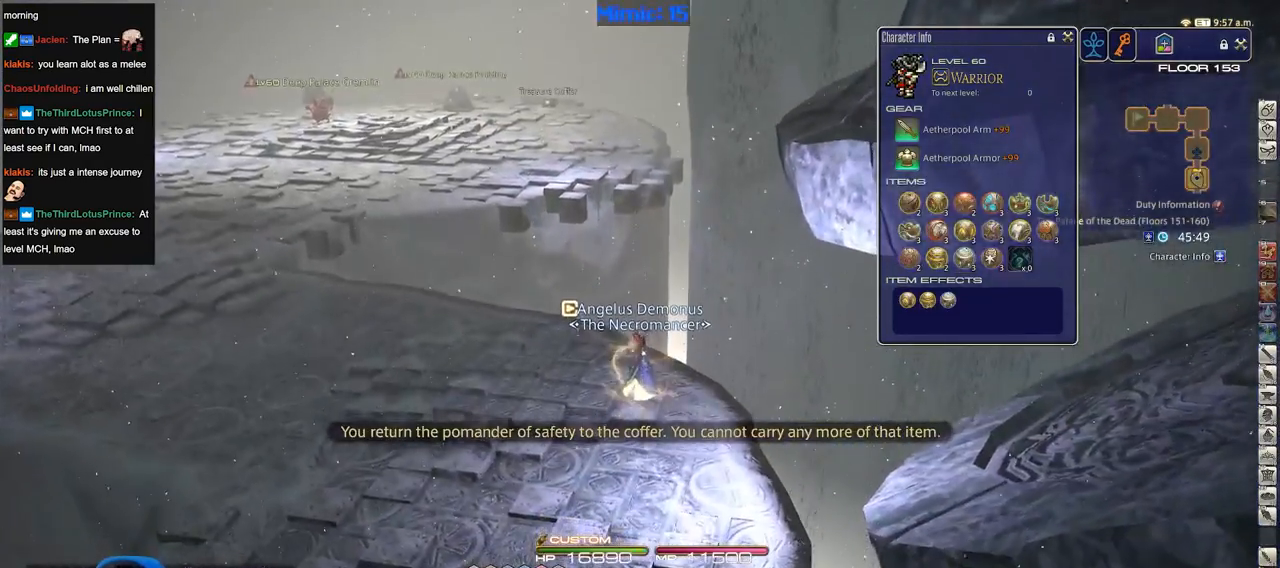
{"keys": ["a", "w"], "events": []}
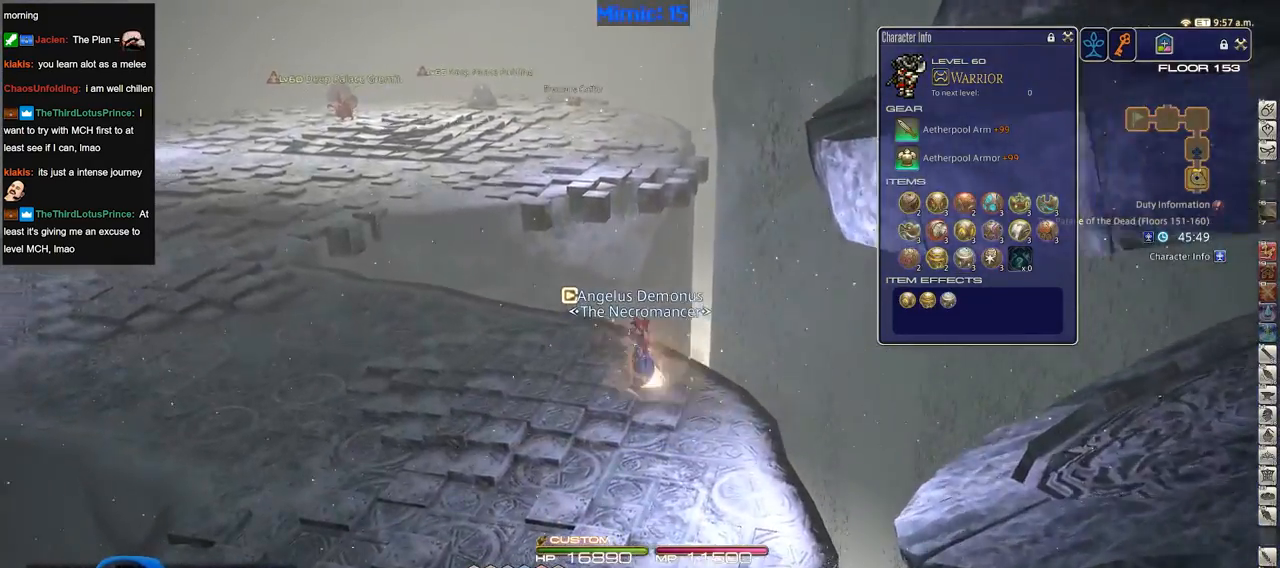
{"keys": ["a", "w"], "events": []}
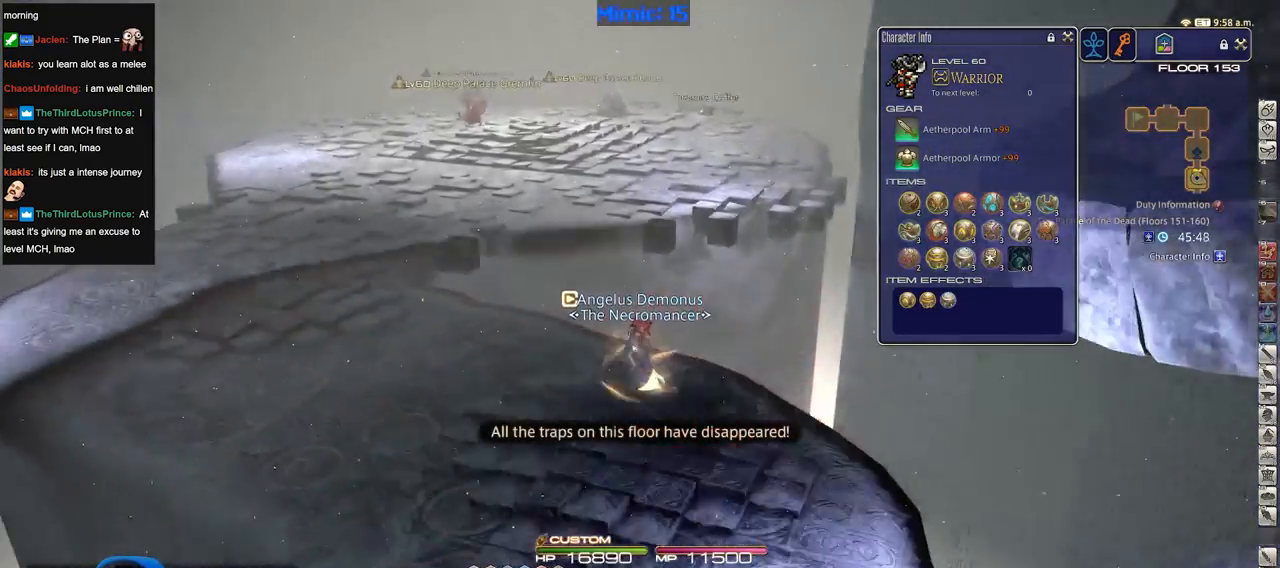
{"keys": ["a", "w"], "events": [[183, "rbracket", "down"], [284, "rbracket", "up"]]}
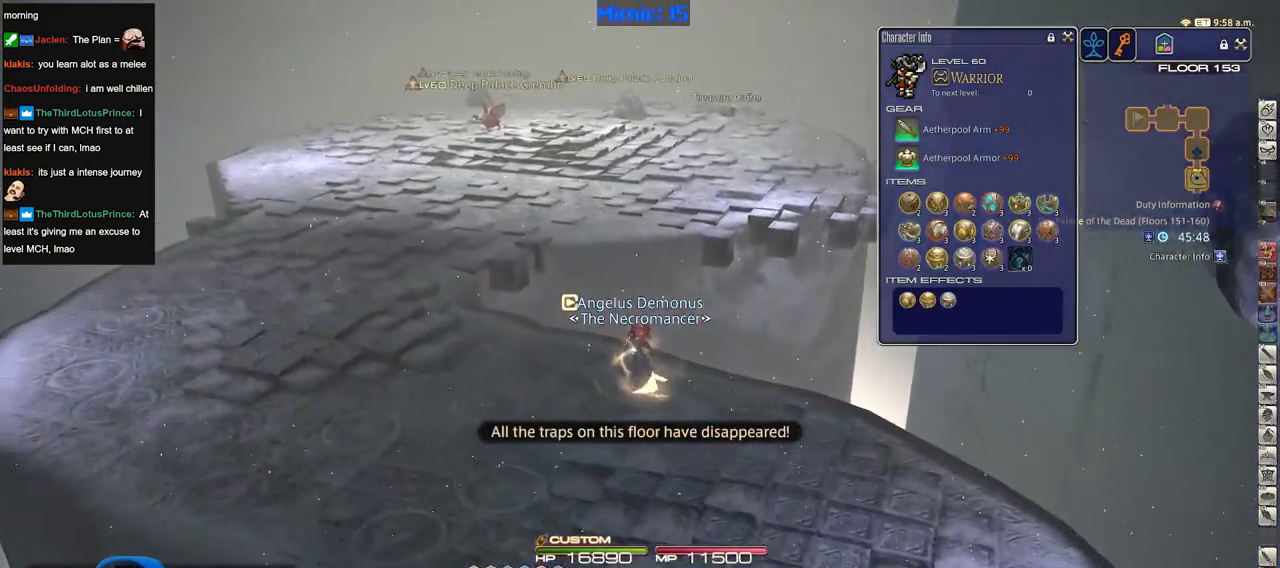
{"keys": ["a", "w"], "events": [[301, "e", "down"], [384, "e", "up"]]}
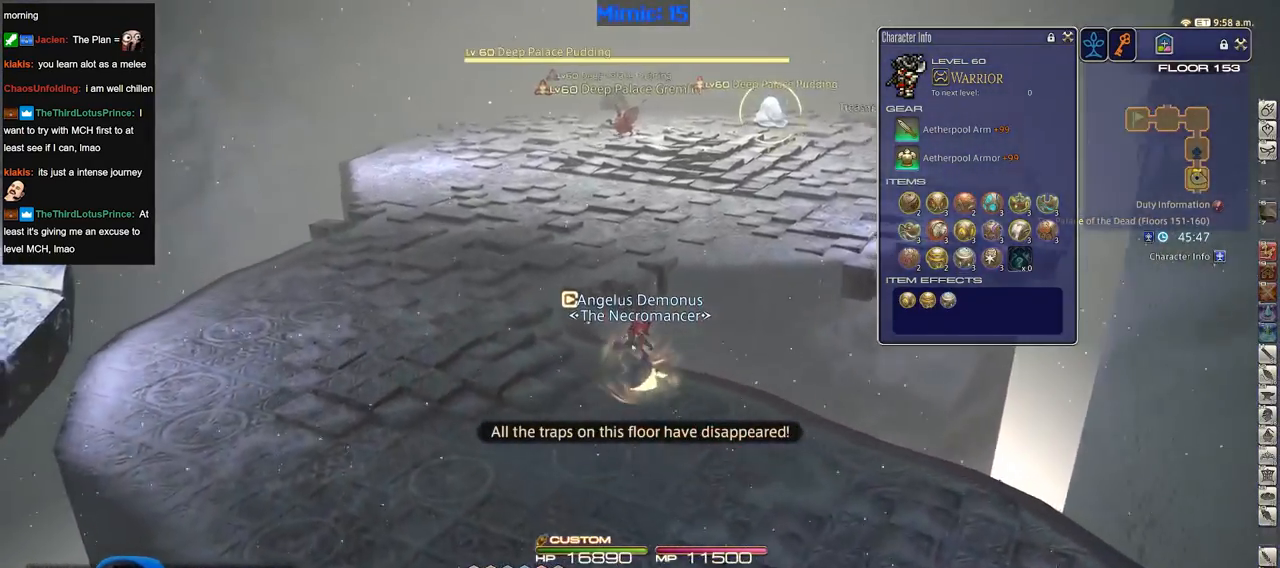
{"keys": ["a", "return", "w"], "events": [[33, "rbracket", "down"], [167, "e", "down"], [167, "rbracket", "up"], [300, "e", "up"], [500, "return", "down"]]}
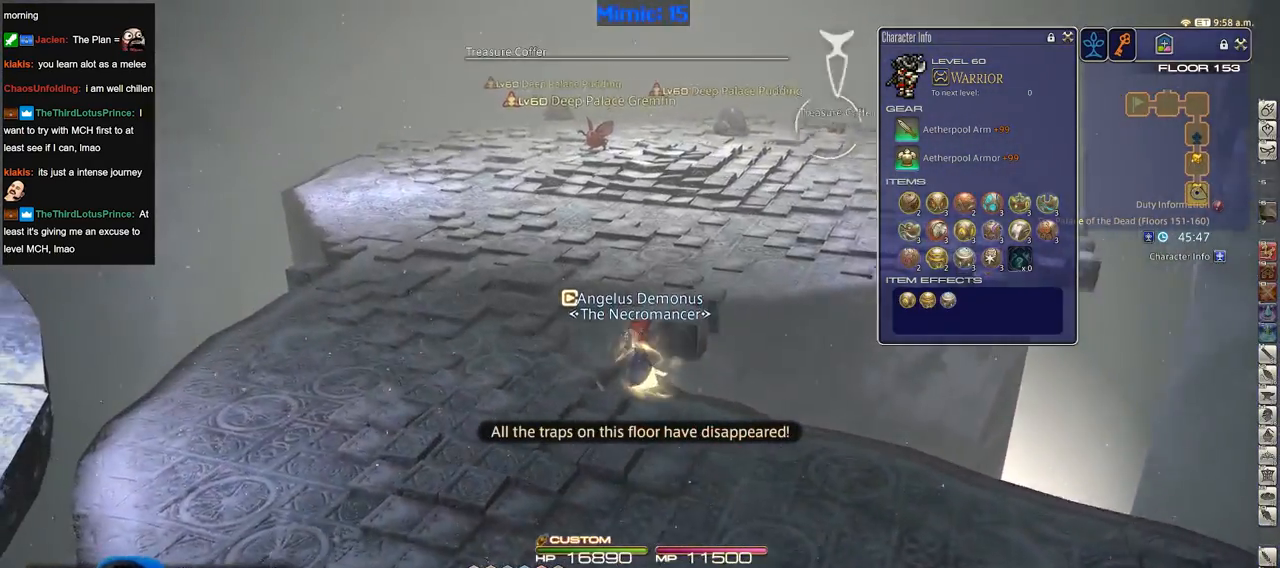
{"keys": ["w"], "events": [[134, "return", "up"], [234, "a", "up"]]}
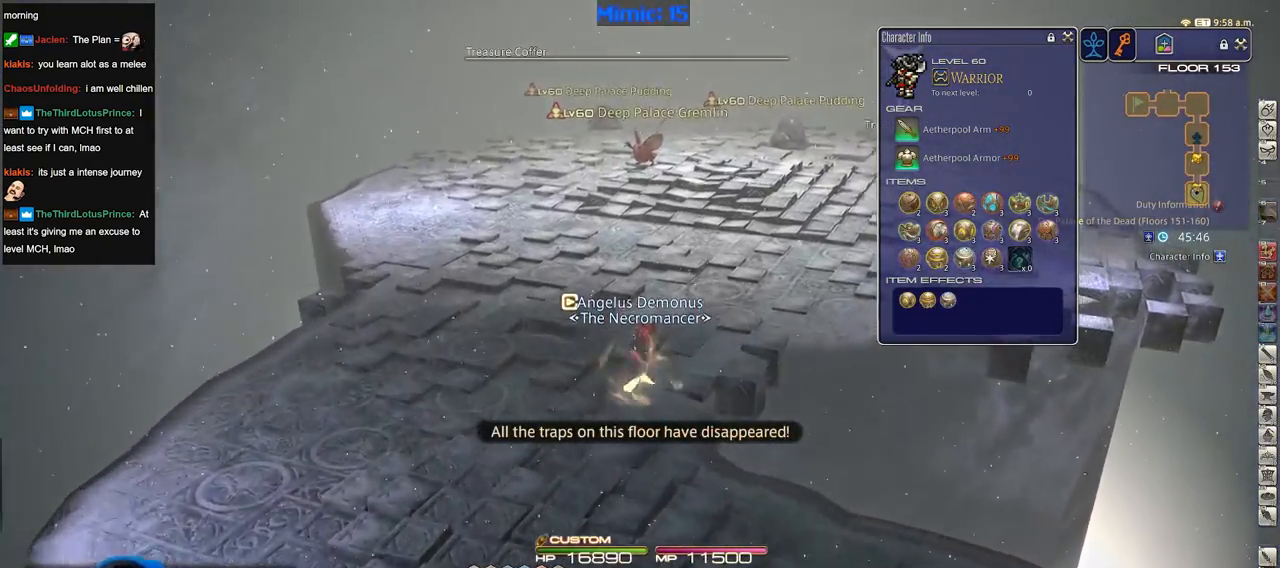
{"keys": ["w"], "events": [[50, "rbracket", "down"], [484, "rbracket", "up"]]}
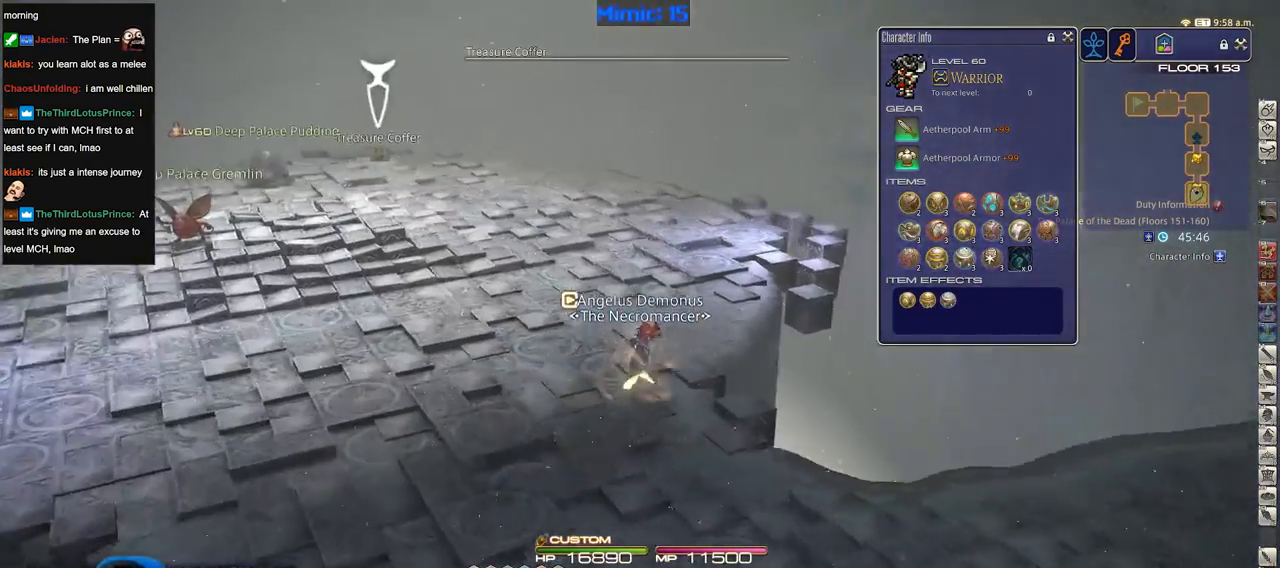
{"keys": ["lbracket", "w"], "events": [[501, "lbracket", "down"]]}
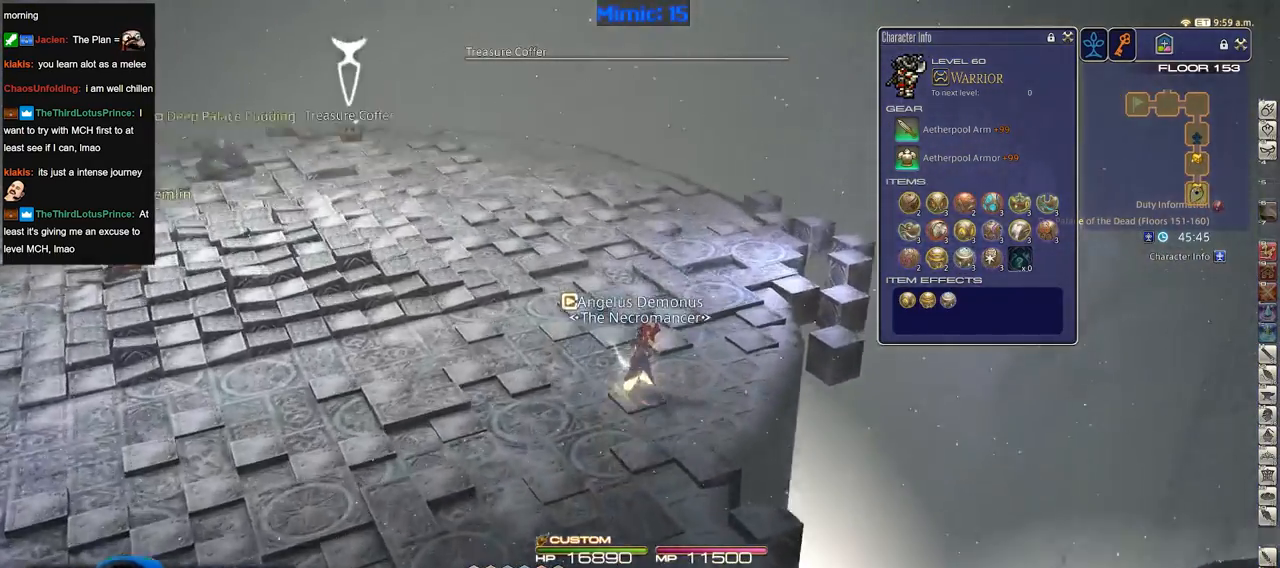
{"keys": ["w"], "events": [[83, "lbracket", "up"]]}
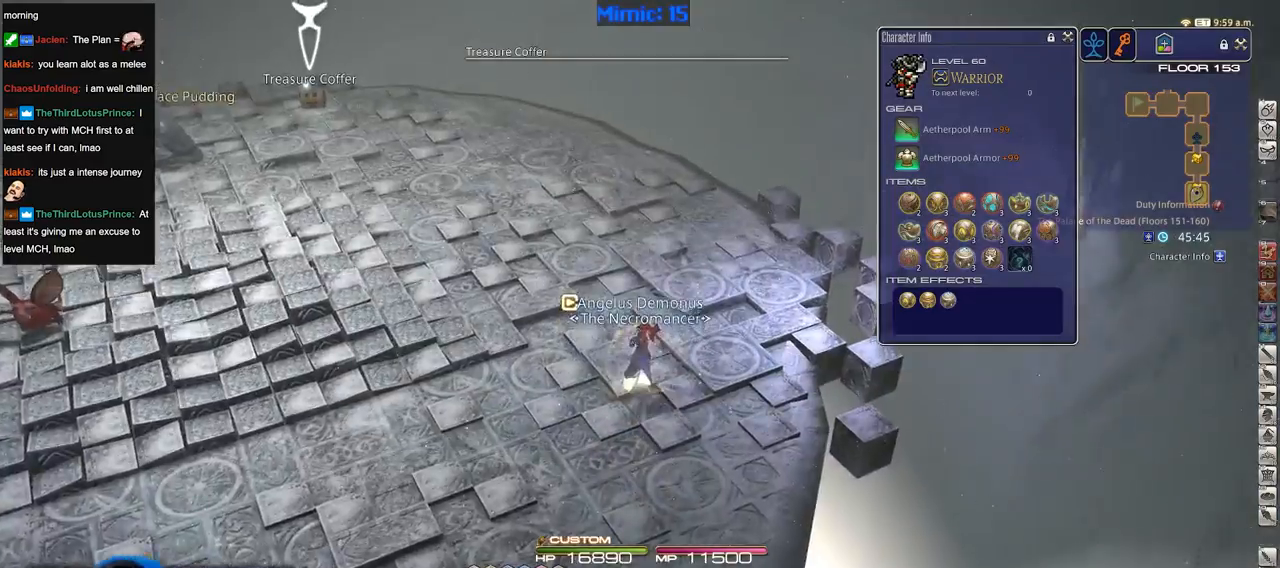
{"keys": ["w"], "events": []}
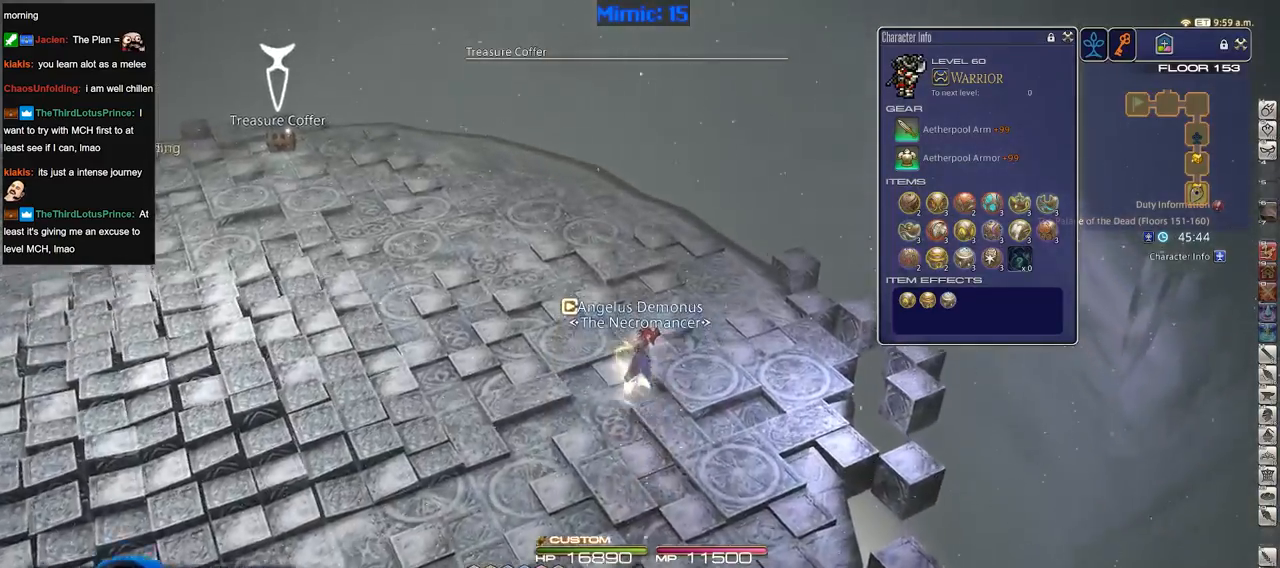
{"keys": ["w"], "events": []}